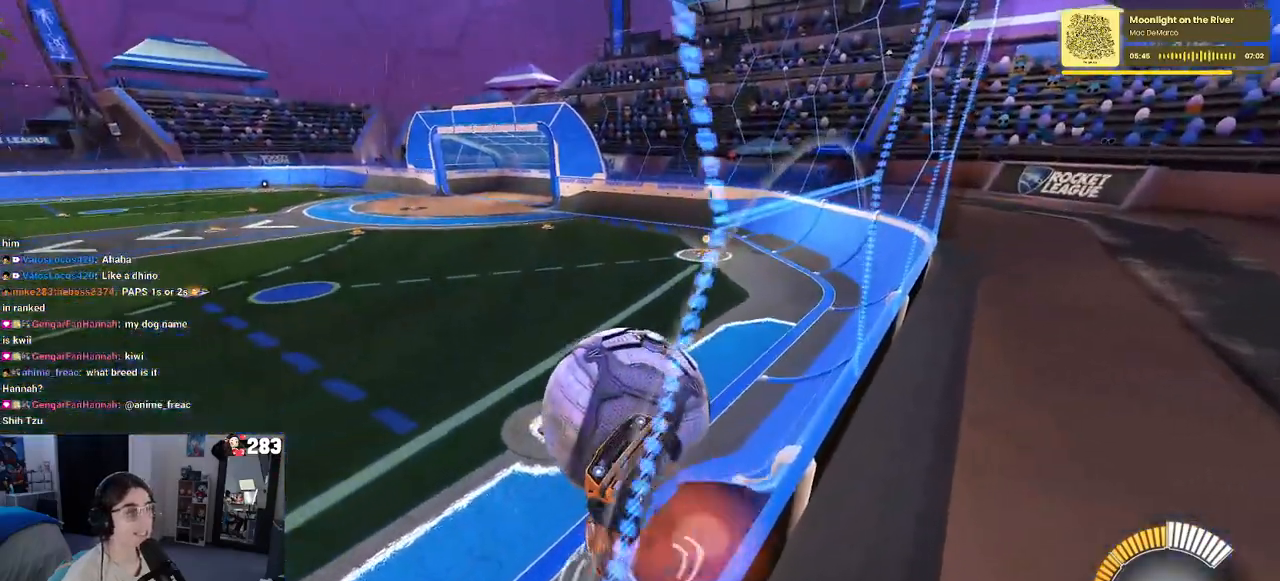
Gameplay with a controller (PlayStation layout); each line is a JSON object with the inputs held at the frame after it. "events" lists button and stick changes between this image and that frame as [ms after this image, input, new state], when the widget could be followed in between.
{"buttons": ["SQUARE", "R2"], "left_stick": "down-left", "right_stick": "center", "events": [[133, "left_stick", "down-left"], [150, "CROSS", "up"], [217, "L2", "up"], [350, "R2", "down"], [383, "SQUARE", "down"]]}
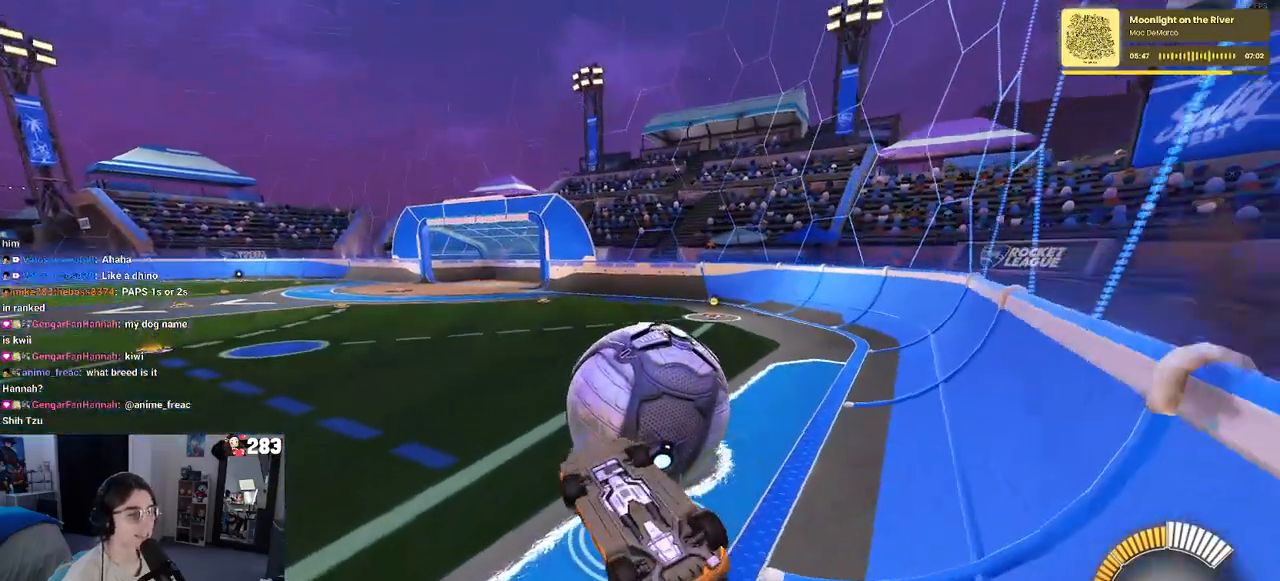
{"buttons": ["R2"], "left_stick": "center", "right_stick": "center", "events": [[100, "left_stick", "left"], [383, "SQUARE", "up"], [483, "left_stick", "center"]]}
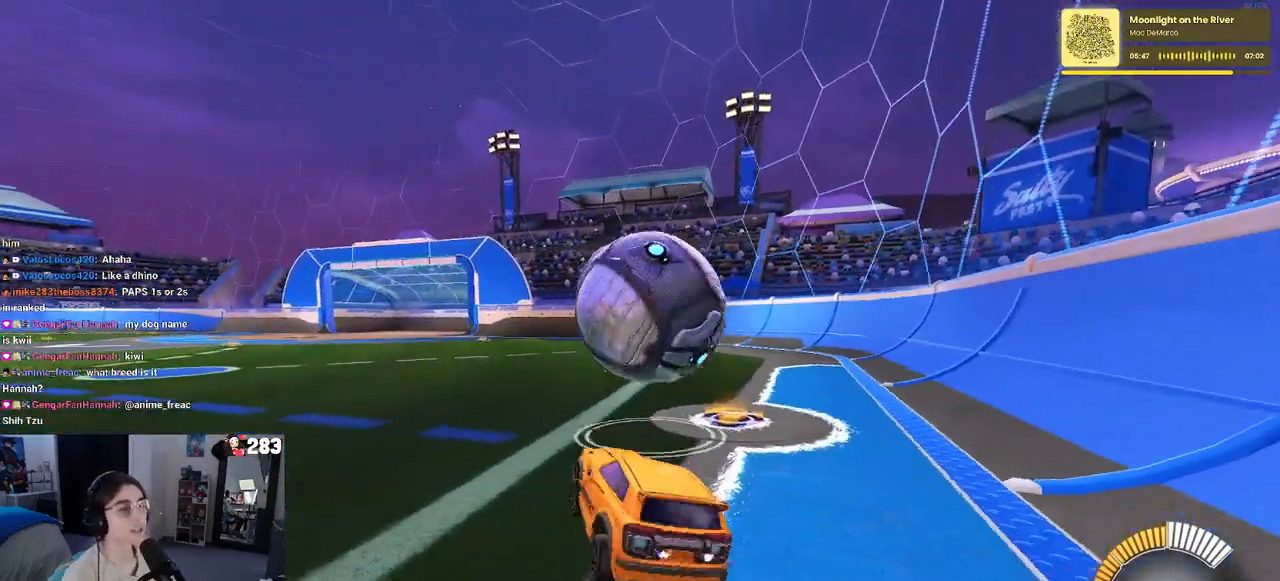
{"buttons": [], "left_stick": "center", "right_stick": "center", "events": [[233, "left_stick", "right"], [267, "R2", "up"], [350, "left_stick", "center"]]}
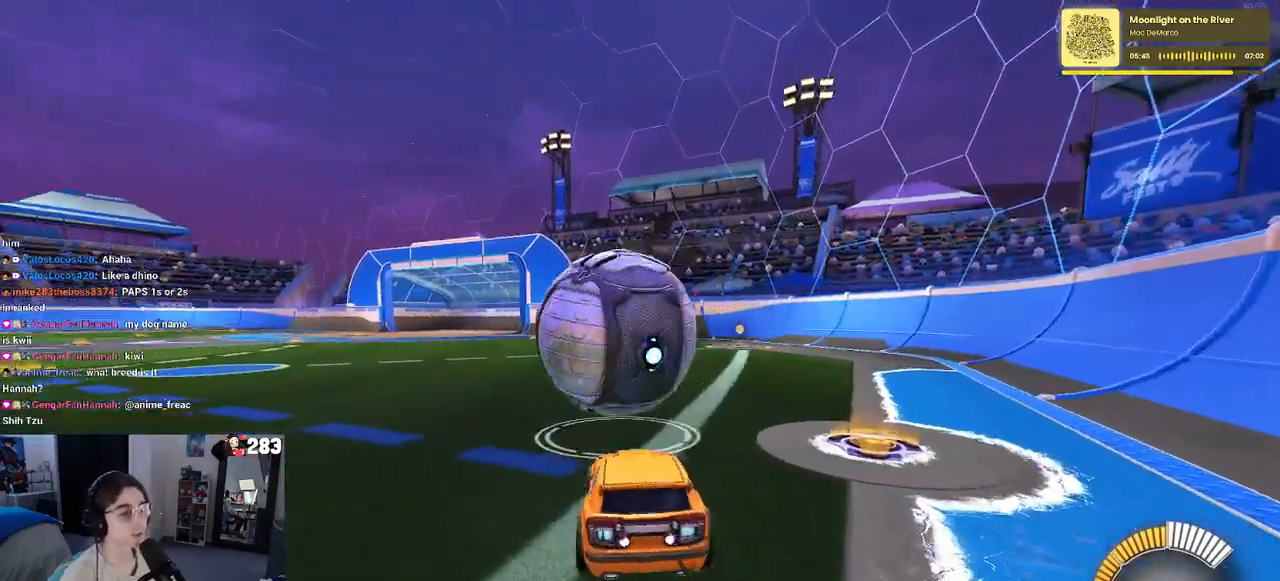
{"buttons": [], "left_stick": "center", "right_stick": "center", "events": []}
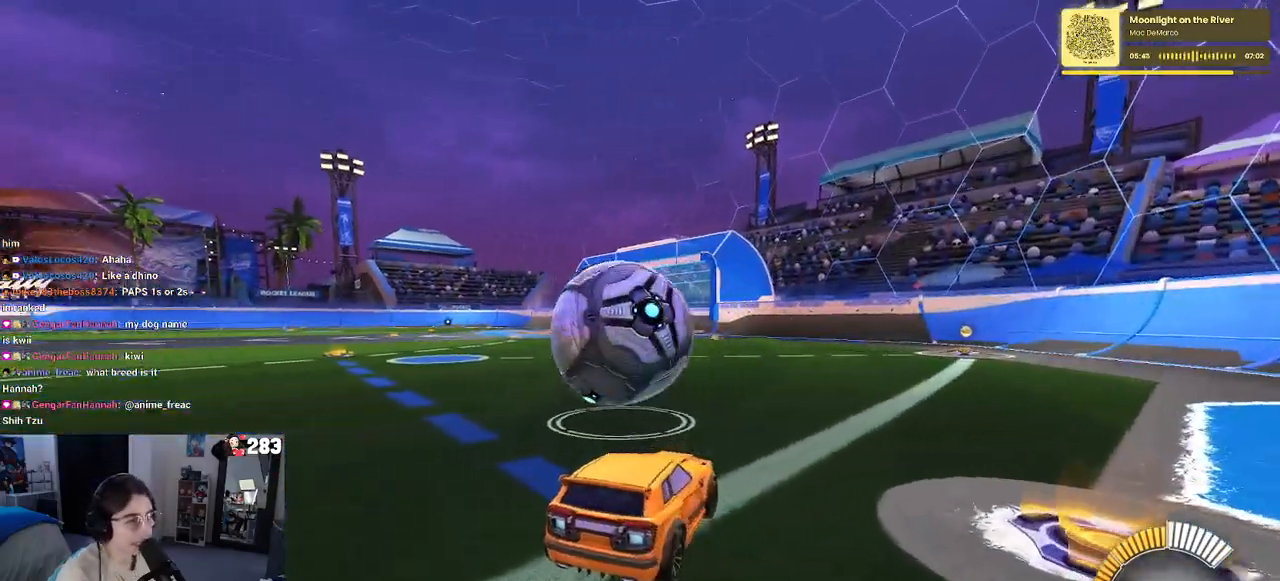
{"buttons": [], "left_stick": "center", "right_stick": "center", "events": []}
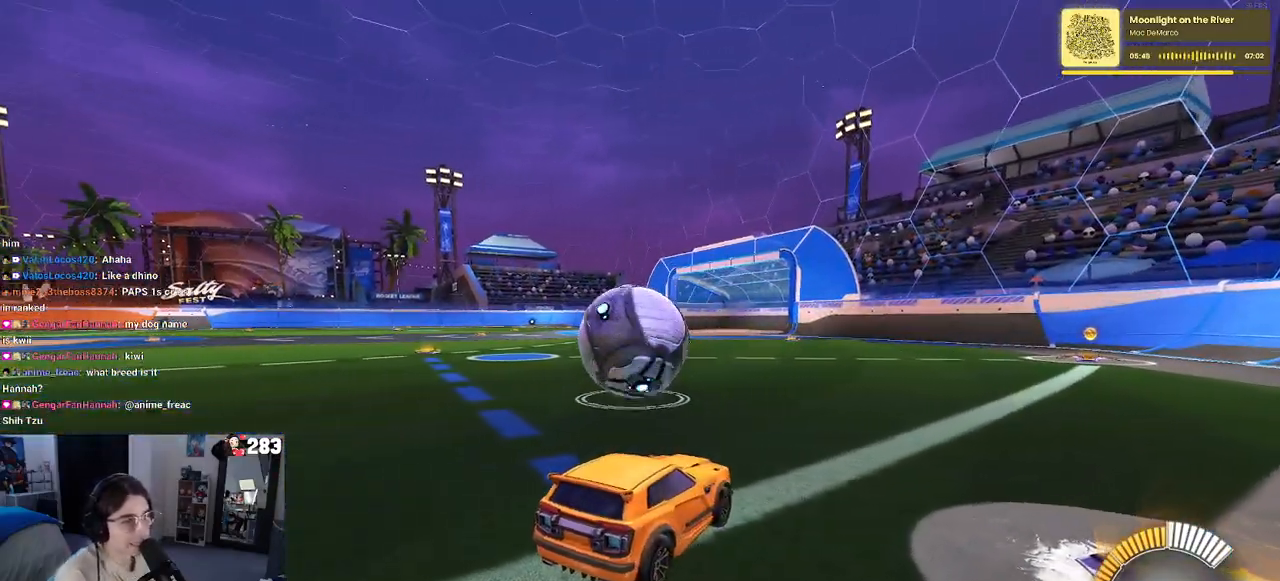
{"buttons": [], "left_stick": "center", "right_stick": "center", "events": []}
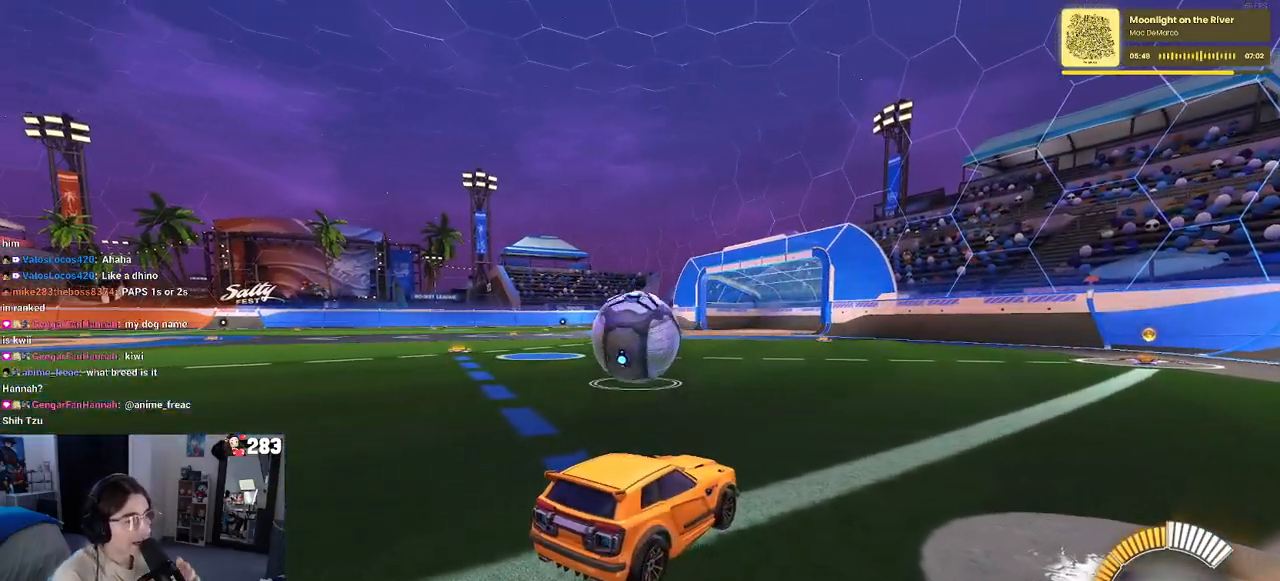
{"buttons": [], "left_stick": "center", "right_stick": "center", "events": []}
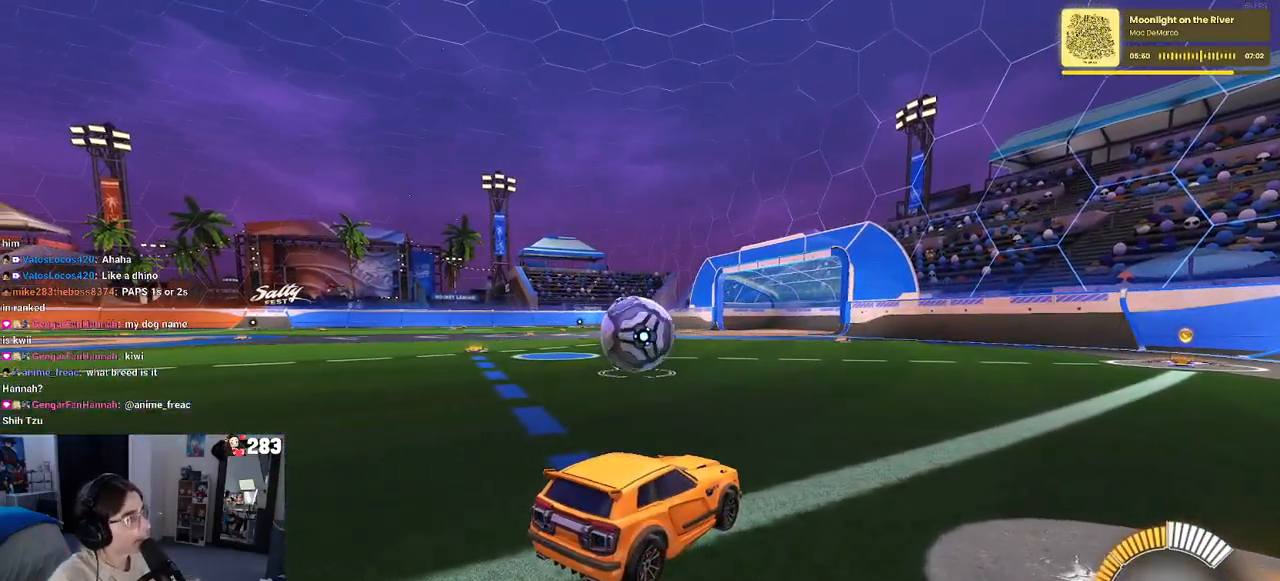
{"buttons": [], "left_stick": "center", "right_stick": "center", "events": []}
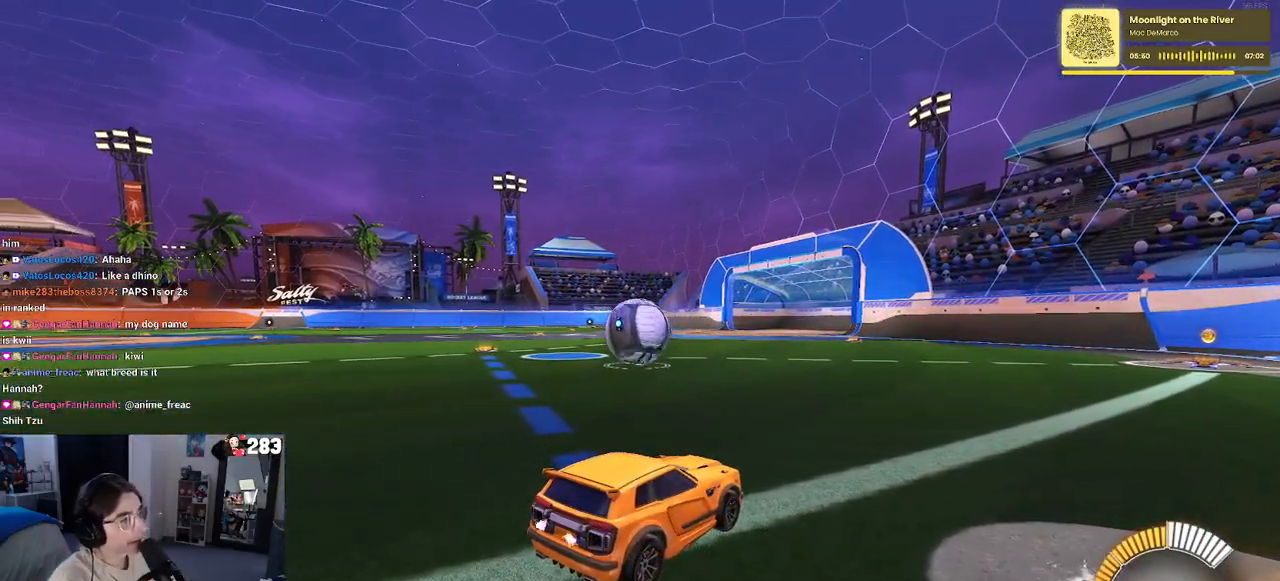
{"buttons": [], "left_stick": "center", "right_stick": "center", "events": []}
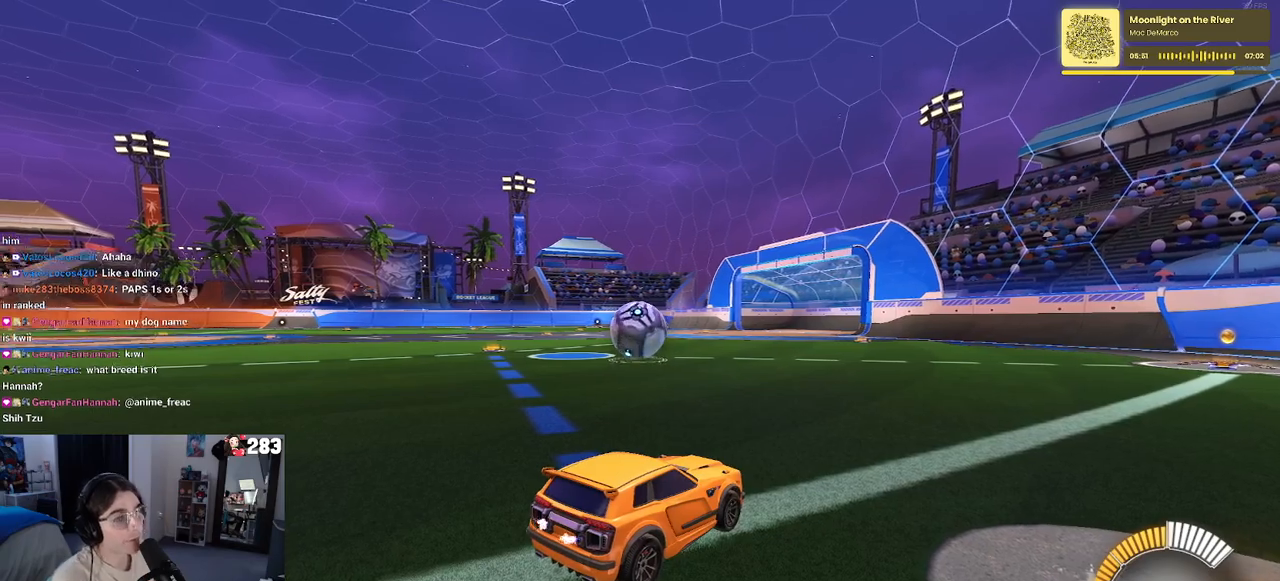
{"buttons": ["R2"], "left_stick": "center", "right_stick": "center", "events": [[333, "R2", "down"]]}
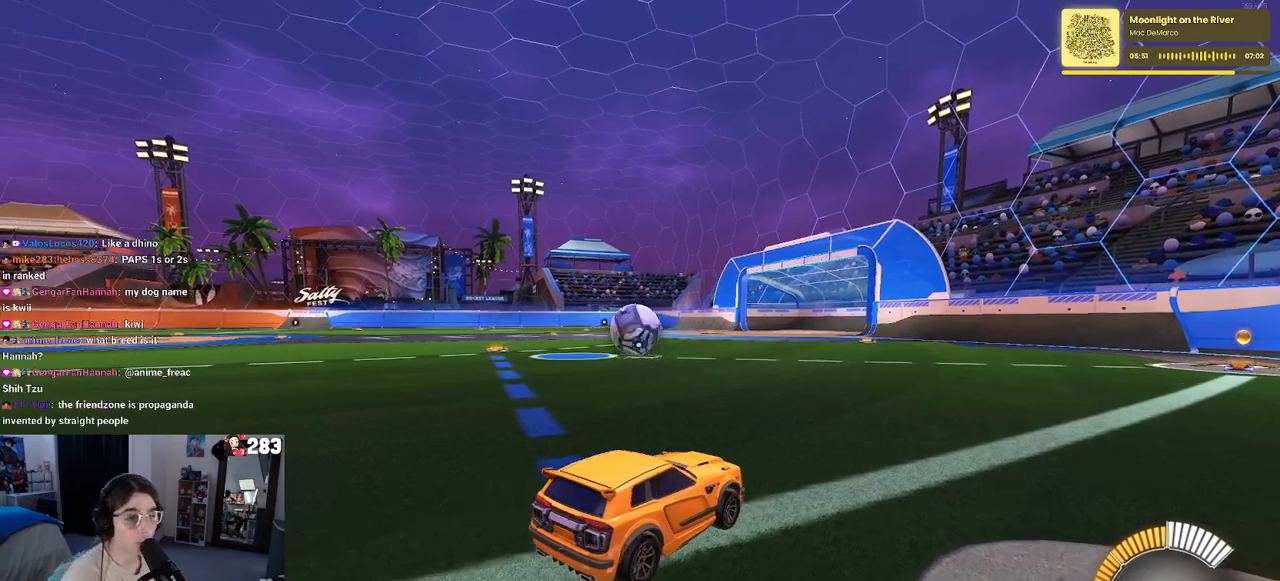
{"buttons": ["R2"], "left_stick": "center", "right_stick": "center", "events": [[67, "left_stick", "left"], [300, "left_stick", "center"]]}
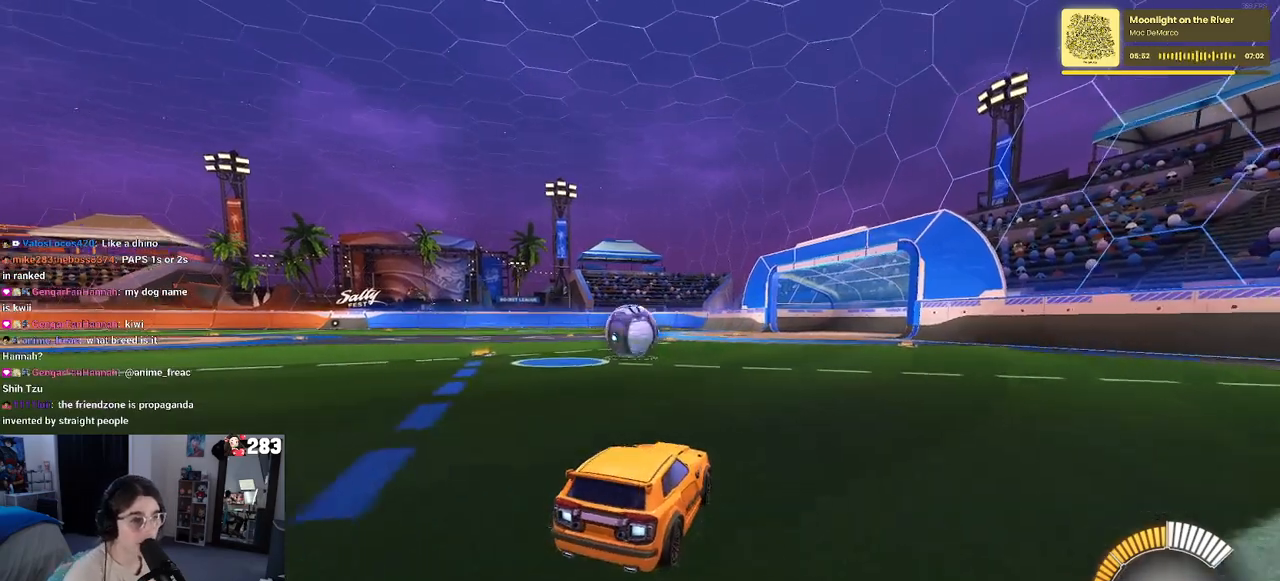
{"buttons": ["R2"], "left_stick": "center", "right_stick": "center", "events": [[283, "left_stick", "left"], [500, "left_stick", "center"]]}
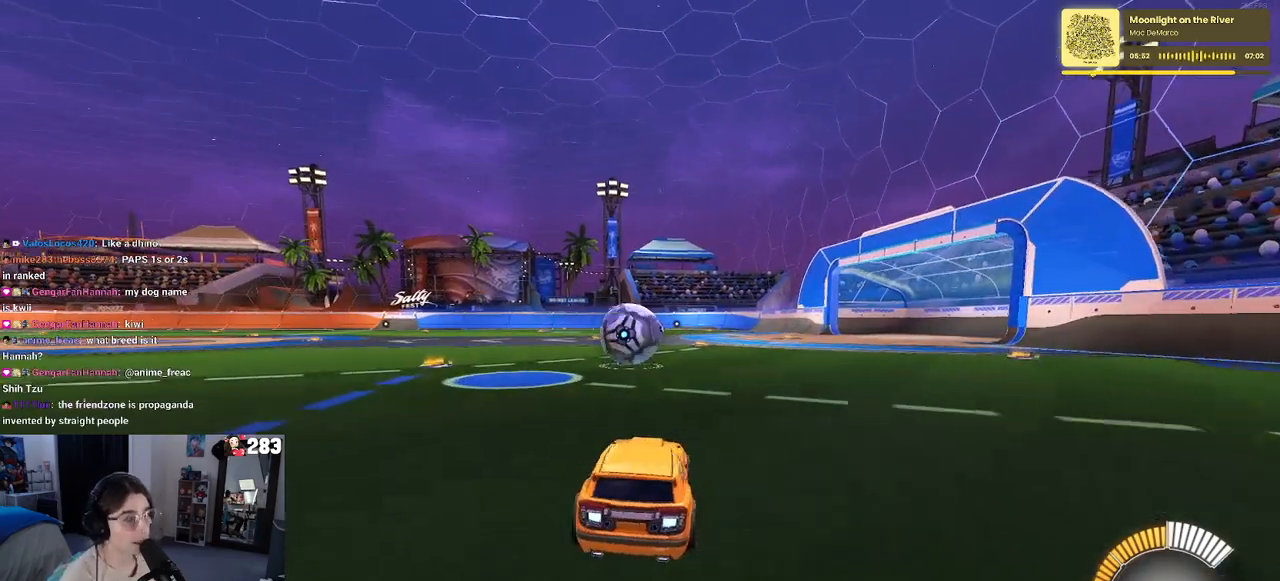
{"buttons": ["R2"], "left_stick": "center", "right_stick": "center", "events": [[383, "left_stick", "right"], [500, "left_stick", "center"]]}
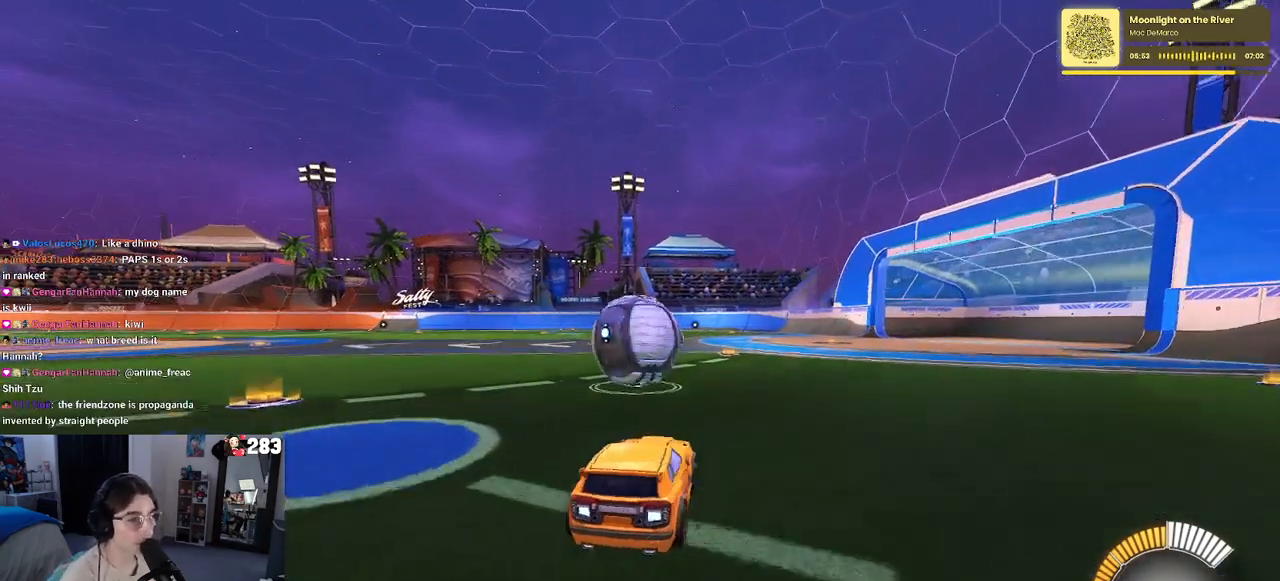
{"buttons": ["R2"], "left_stick": "left", "right_stick": "center", "events": [[167, "left_stick", "left"], [317, "left_stick", "center"], [467, "left_stick", "left"]]}
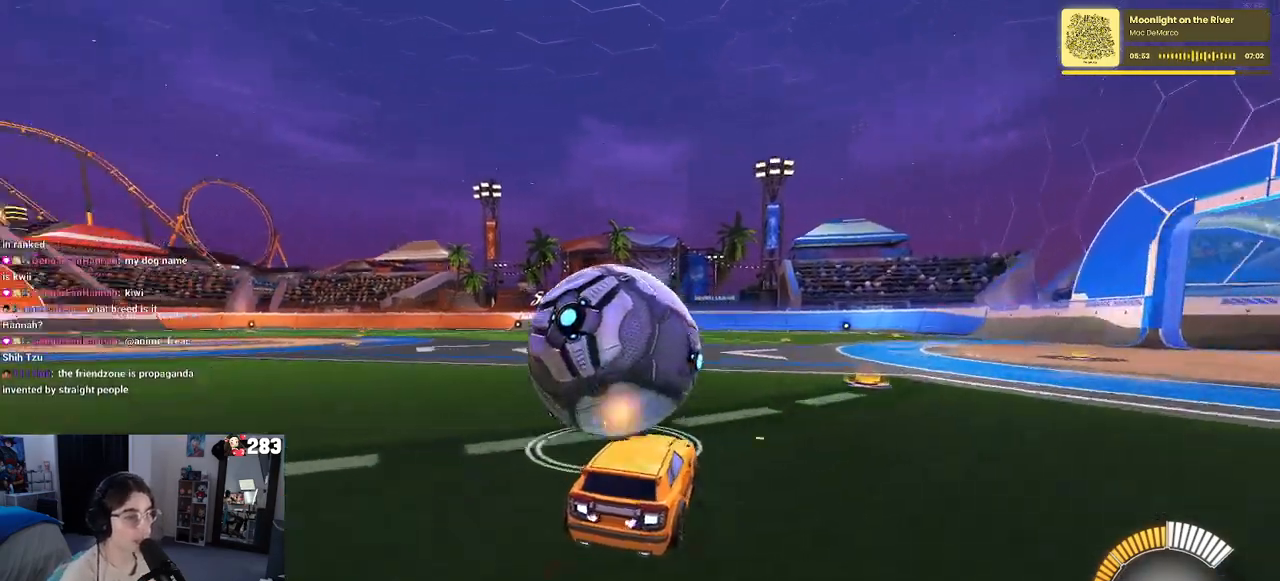
{"buttons": ["R2"], "left_stick": "center", "right_stick": "center", "events": [[83, "left_stick", "center"]]}
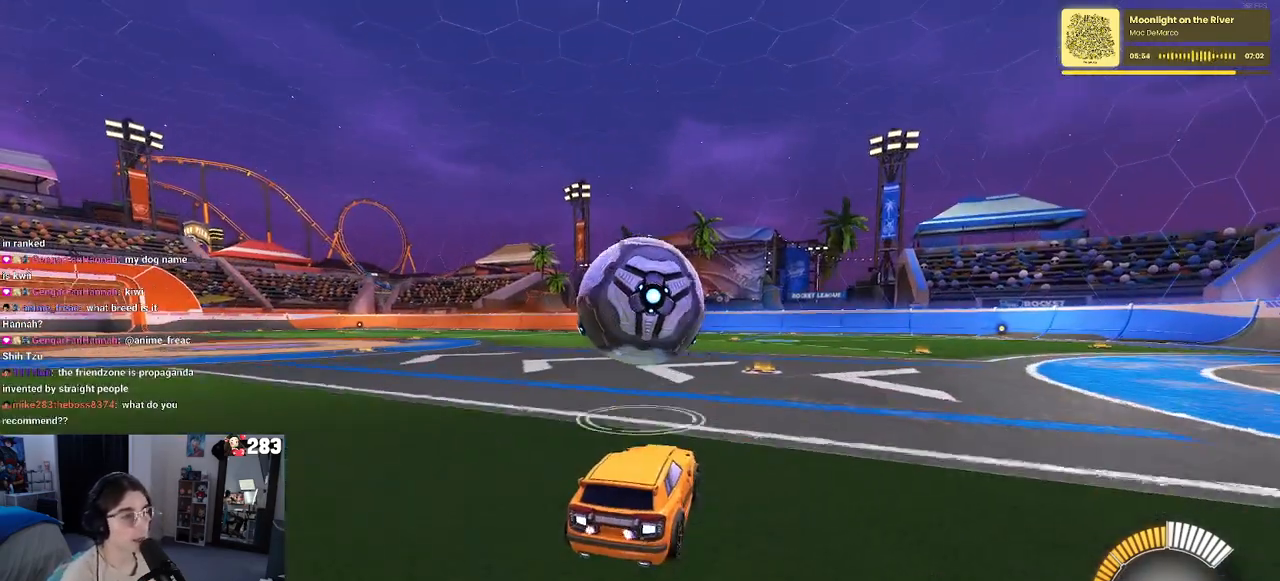
{"buttons": ["R2"], "left_stick": "center", "right_stick": "center", "events": []}
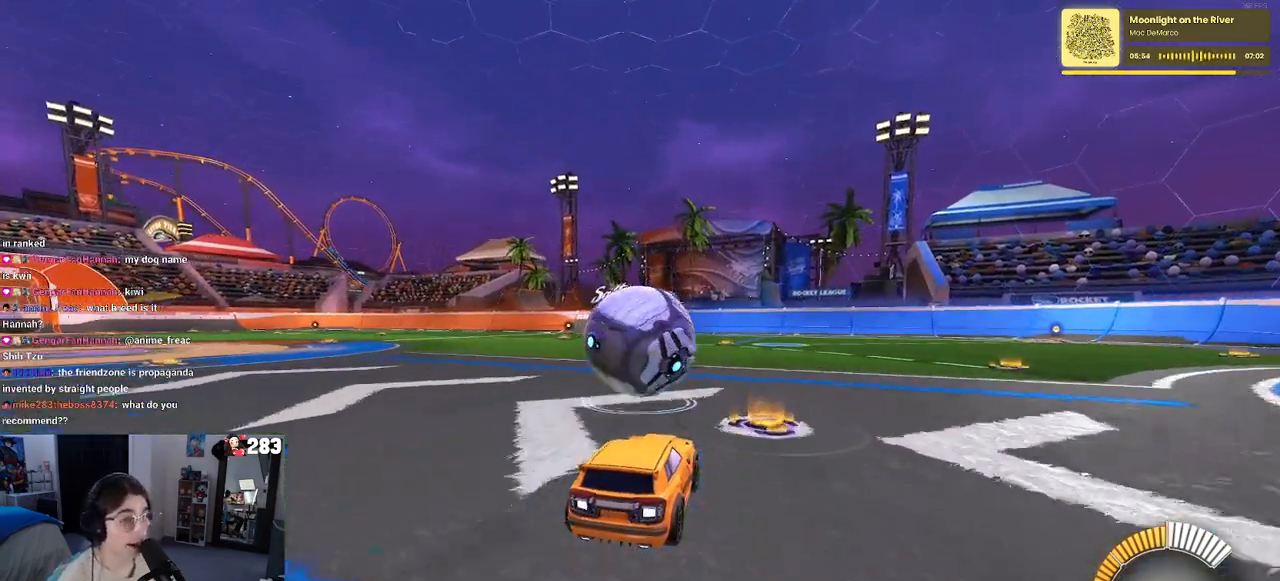
{"buttons": ["R2"], "left_stick": "center", "right_stick": "center", "events": [[300, "left_stick", "left"], [383, "left_stick", "center"]]}
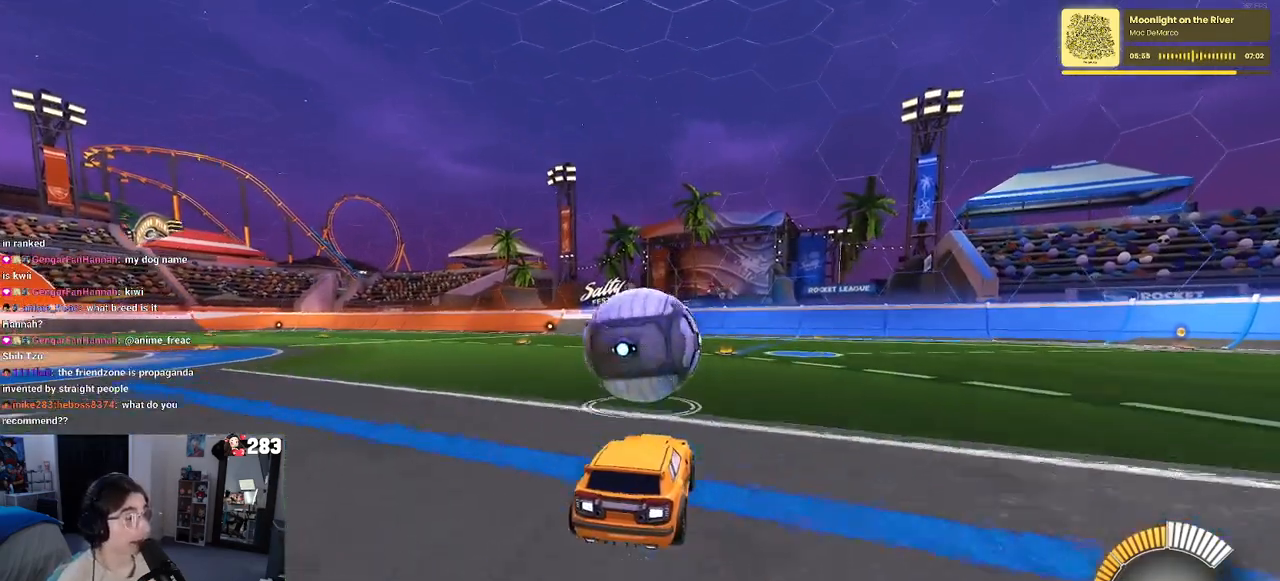
{"buttons": ["R2"], "left_stick": "center", "right_stick": "center", "events": []}
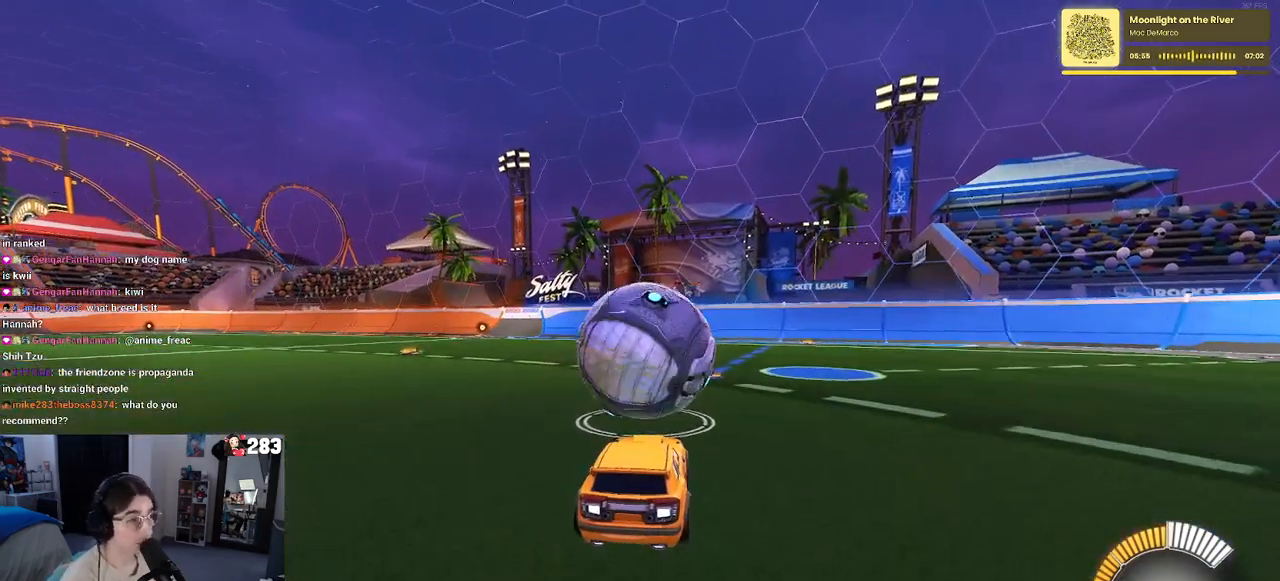
{"buttons": ["R1", "R2"], "left_stick": "center", "right_stick": "center", "events": [[233, "R1", "down"]]}
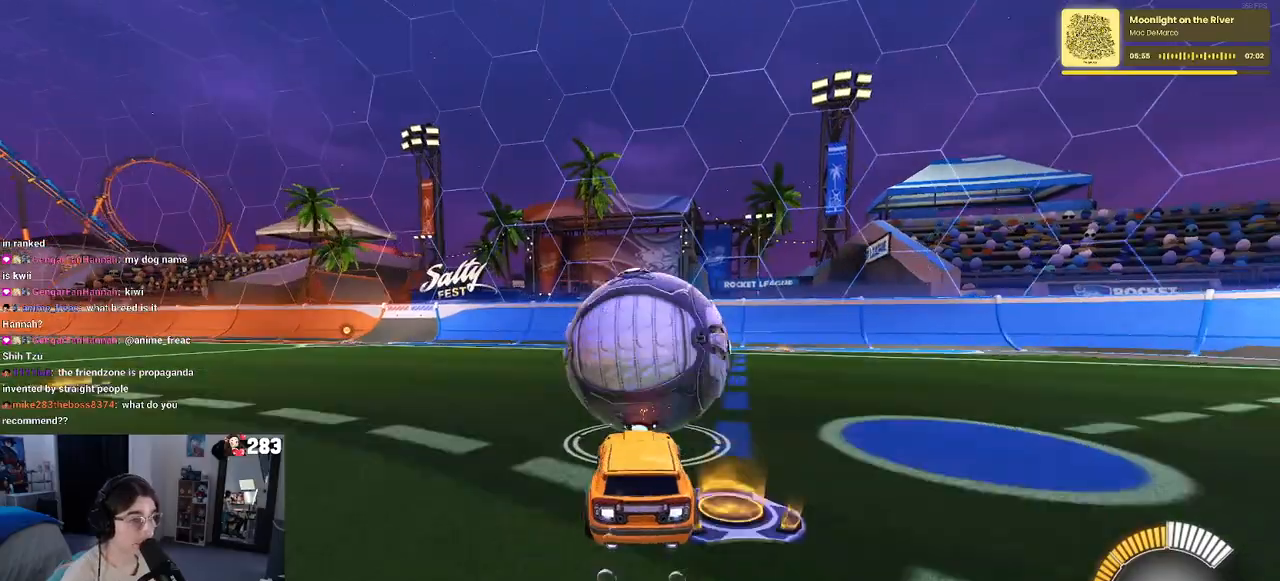
{"buttons": ["R2"], "left_stick": "right", "right_stick": "center", "events": [[33, "R1", "up"], [283, "left_stick", "right"]]}
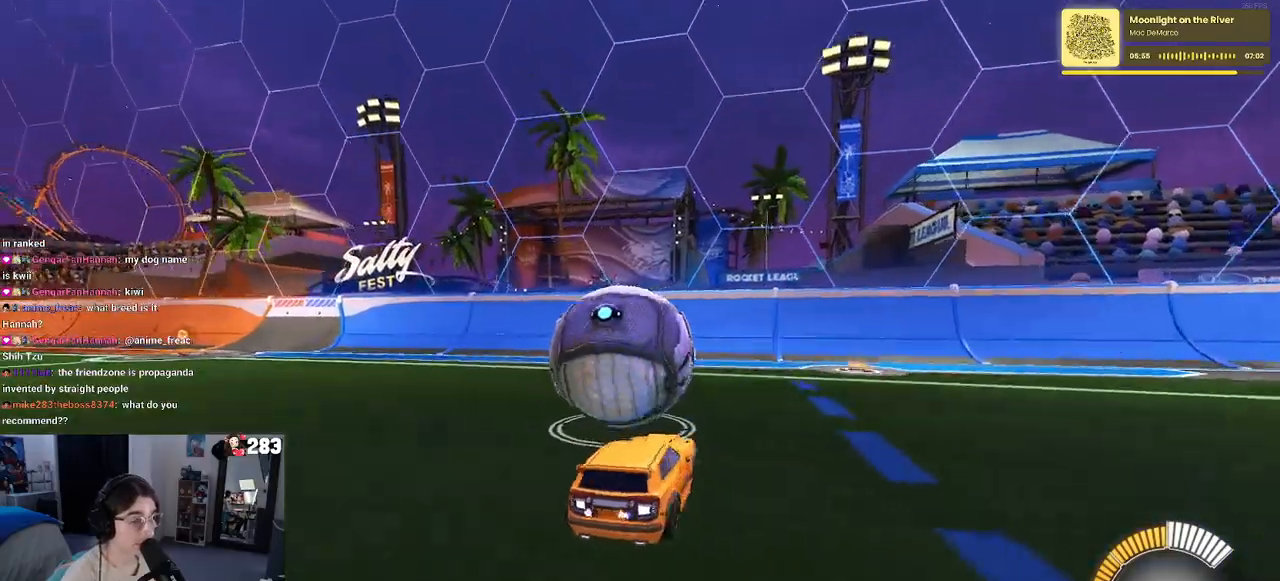
{"buttons": ["R2"], "left_stick": "left", "right_stick": "center", "events": [[183, "left_stick", "center"], [267, "left_stick", "left"]]}
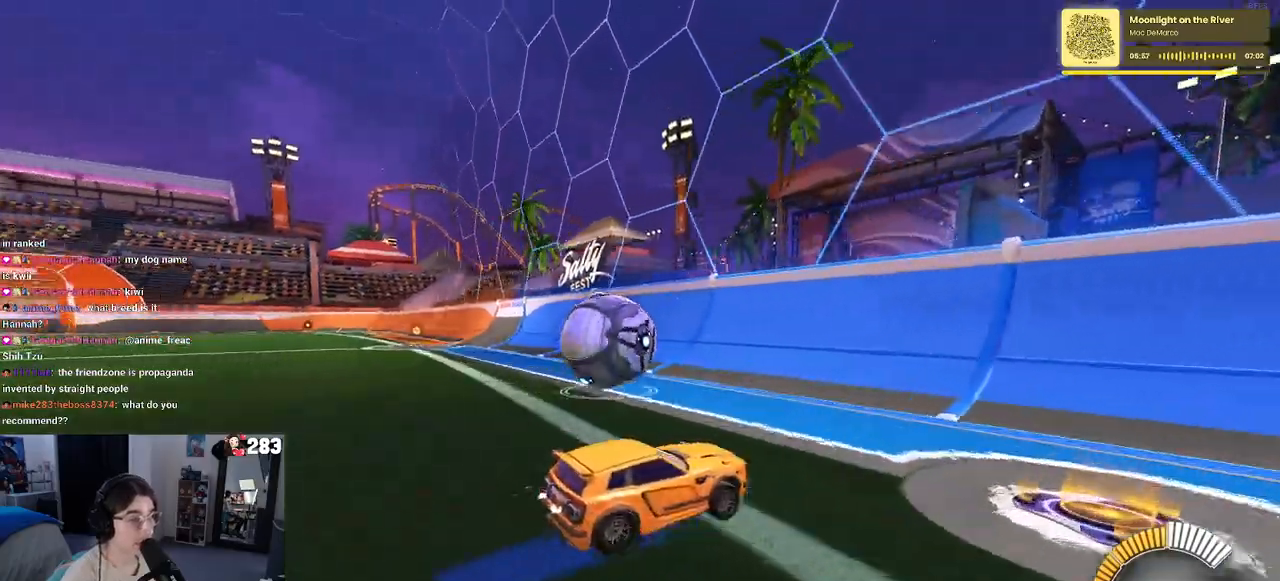
{"buttons": ["R2"], "left_stick": "center", "right_stick": "center", "events": [[300, "left_stick", "center"]]}
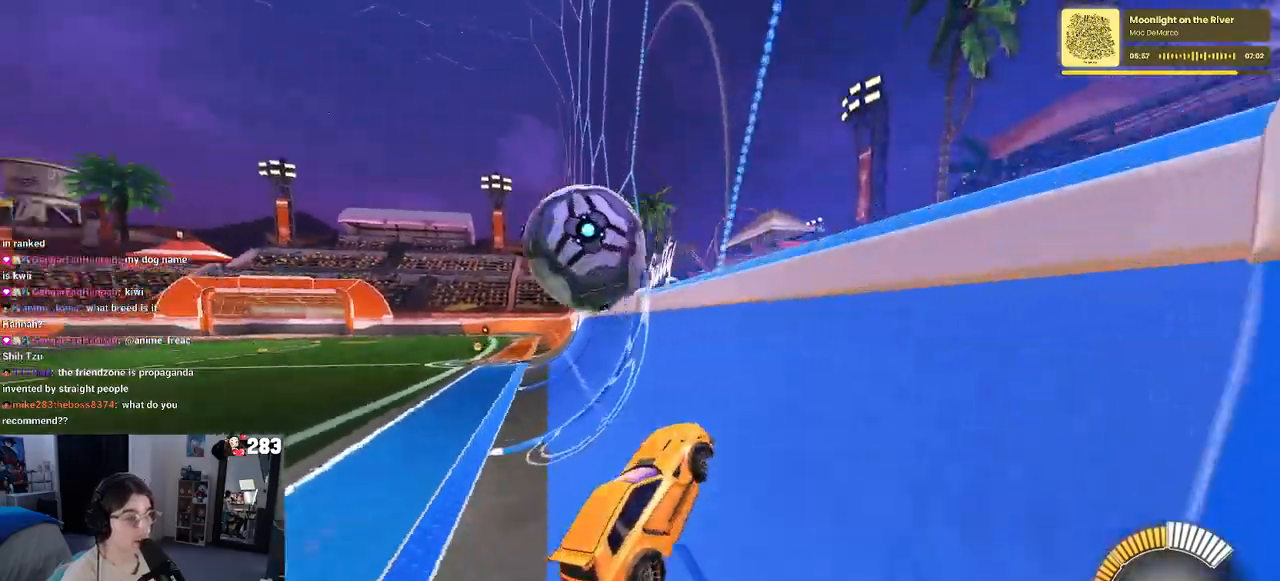
{"buttons": ["CROSS", "L1", "R2"], "left_stick": "left", "right_stick": "center", "events": [[50, "left_stick", "left"], [150, "left_stick", "center"], [350, "CROSS", "down"], [367, "left_stick", "left"], [417, "L1", "down"]]}
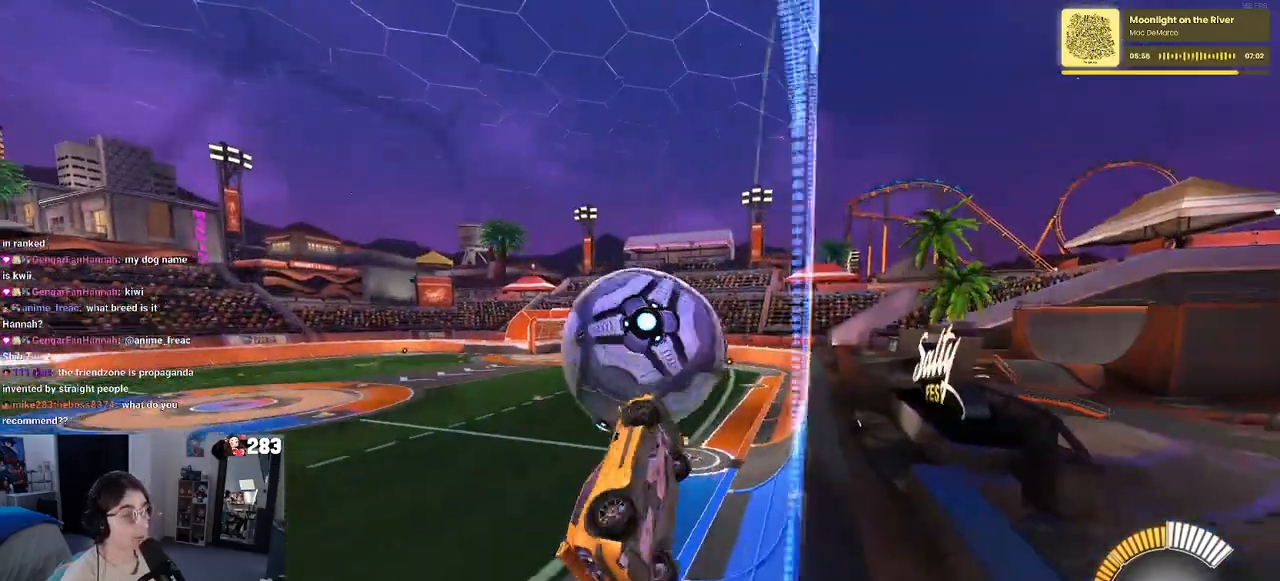
{"buttons": ["L1", "R1", "R2"], "left_stick": "center", "right_stick": "center", "events": [[33, "CROSS", "up"], [83, "left_stick", "center"], [267, "left_stick", "left"], [367, "R1", "down"], [483, "left_stick", "center"]]}
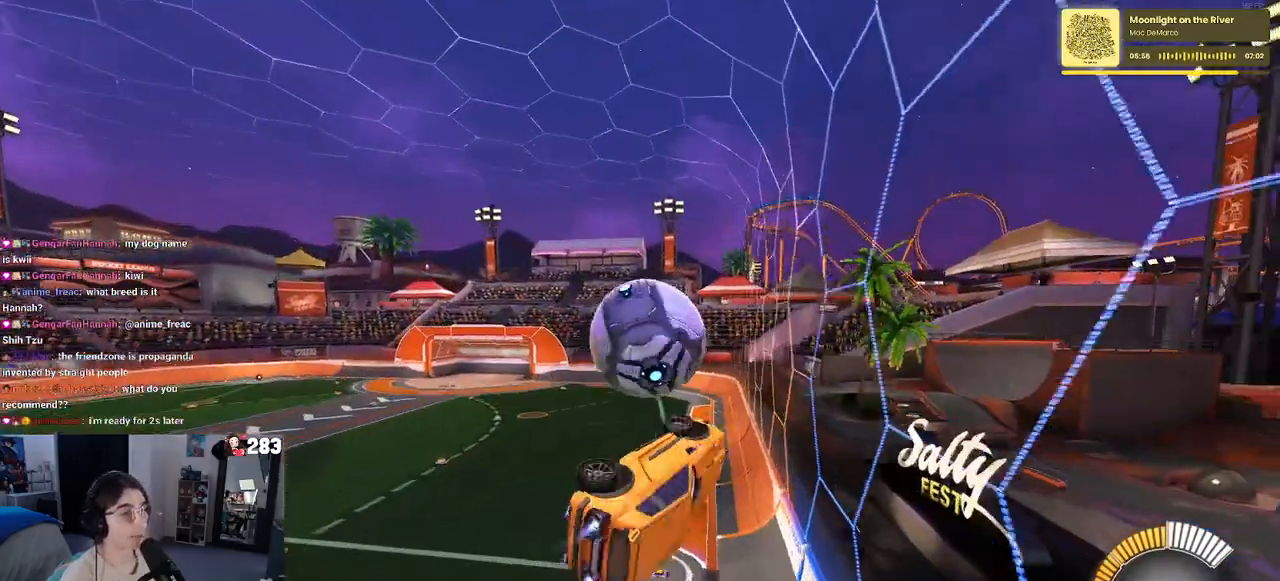
{"buttons": ["R1", "R2"], "left_stick": "down-right", "right_stick": "center", "events": [[133, "L1", "up"], [150, "left_stick", "up-left"], [167, "R1", "up"], [267, "CROSS", "down"], [367, "CROSS", "up"], [367, "left_stick", "down-right"], [500, "R1", "down"]]}
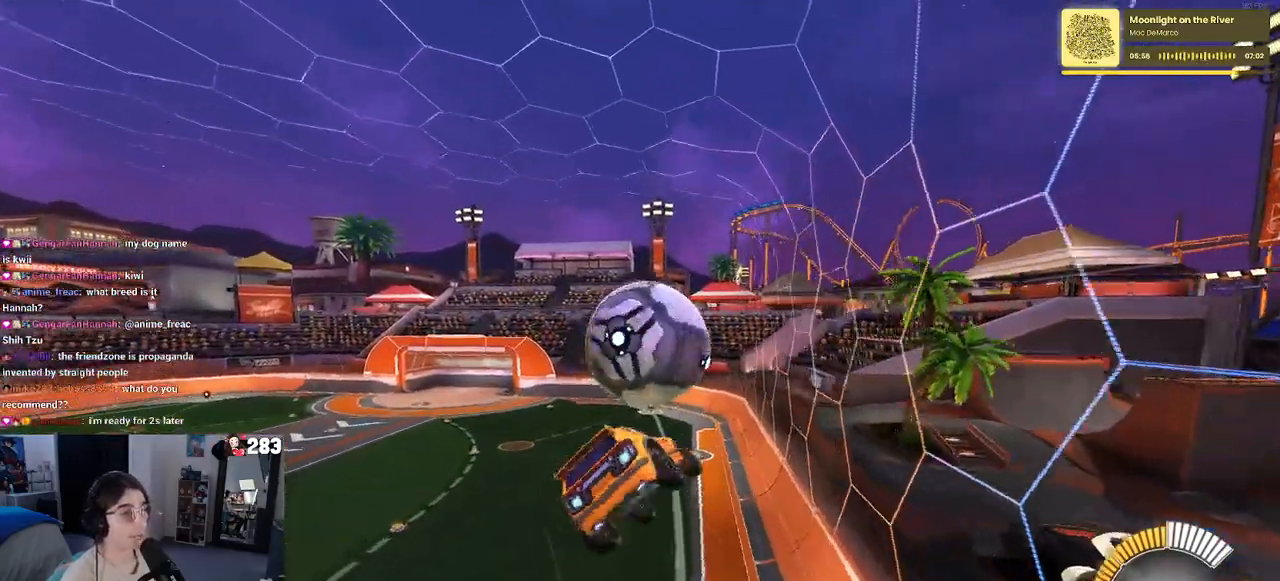
{"buttons": ["L1", "R1", "R2"], "left_stick": "down", "right_stick": "center", "events": [[33, "TRIANGLE", "down"], [150, "TRIANGLE", "up"], [267, "left_stick", "center"], [367, "L1", "down"], [417, "left_stick", "down"]]}
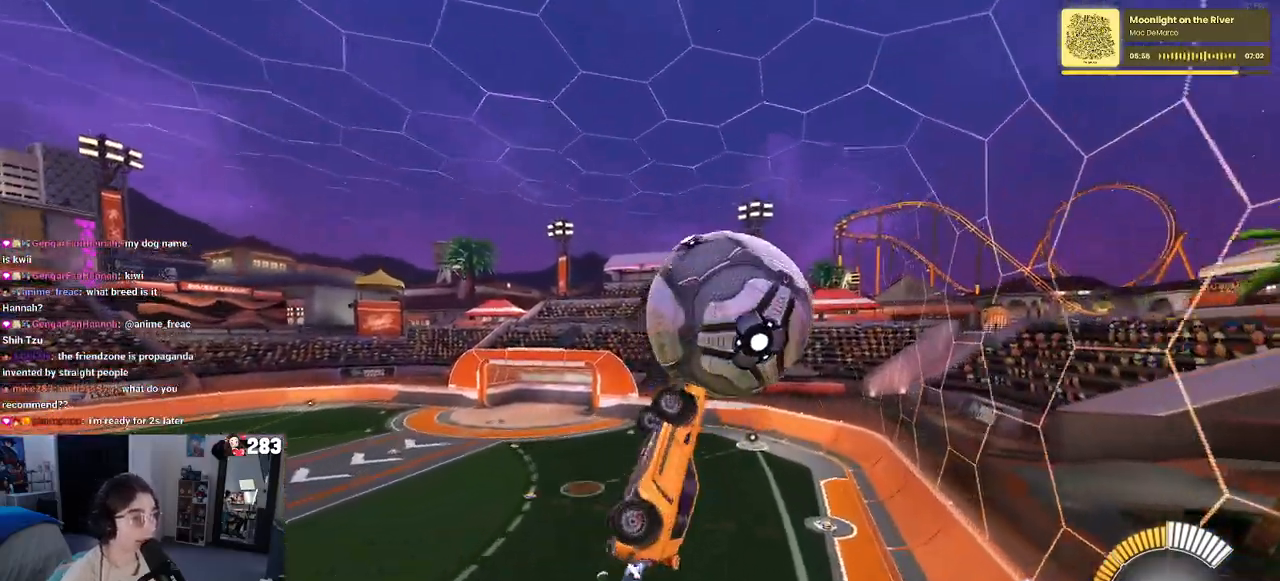
{"buttons": ["L1", "R2"], "left_stick": "up", "right_stick": "center", "events": [[17, "R1", "up"], [117, "left_stick", "down-right"], [283, "left_stick", "up-right"], [433, "left_stick", "up"]]}
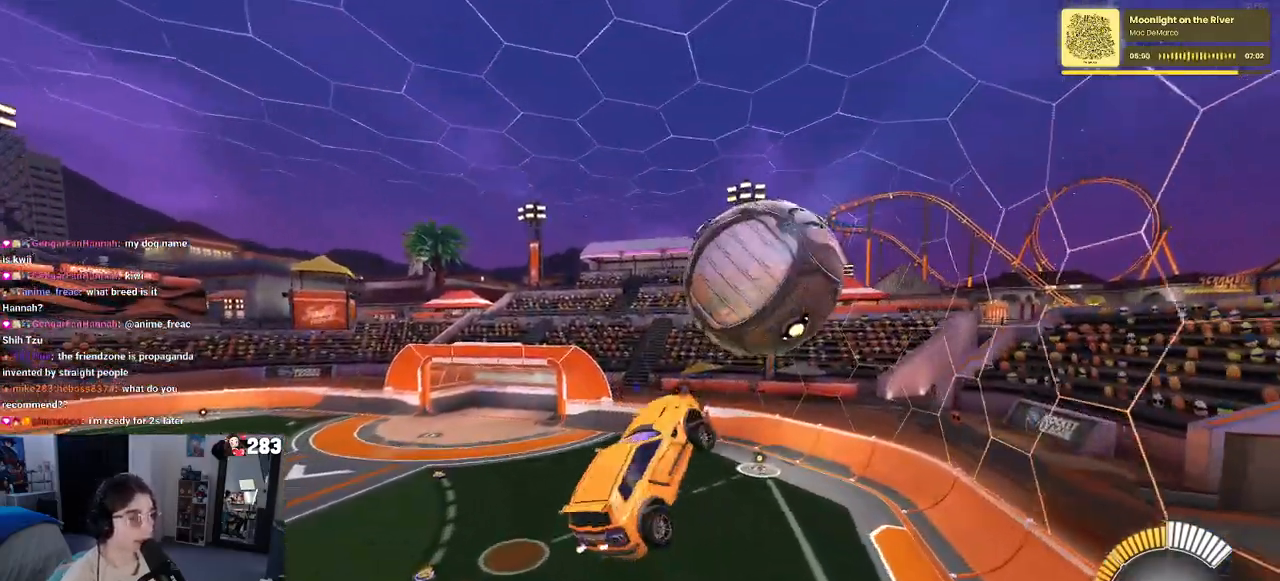
{"buttons": ["L1", "R1", "R2"], "left_stick": "up-right", "right_stick": "center", "events": [[50, "left_stick", "up-left"], [83, "R1", "down"], [183, "left_stick", "center"], [233, "left_stick", "right"], [400, "left_stick", "up-right"]]}
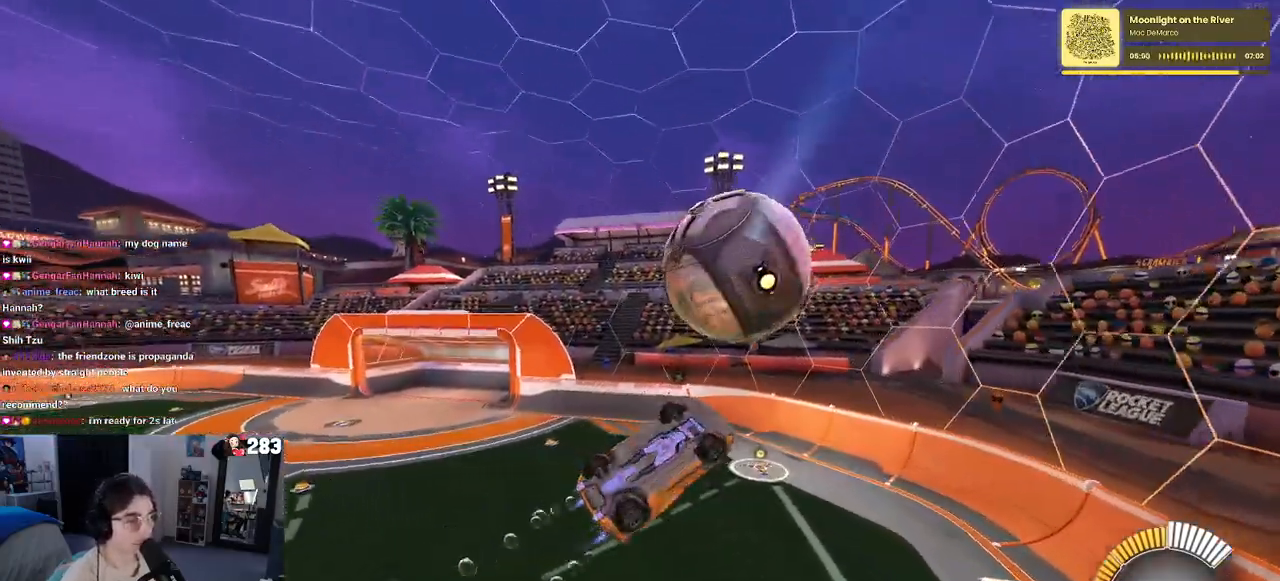
{"buttons": ["R2"], "left_stick": "left", "right_stick": "center", "events": [[67, "left_stick", "up"], [133, "R1", "up"], [300, "left_stick", "up-left"], [417, "left_stick", "left"], [500, "L1", "up"]]}
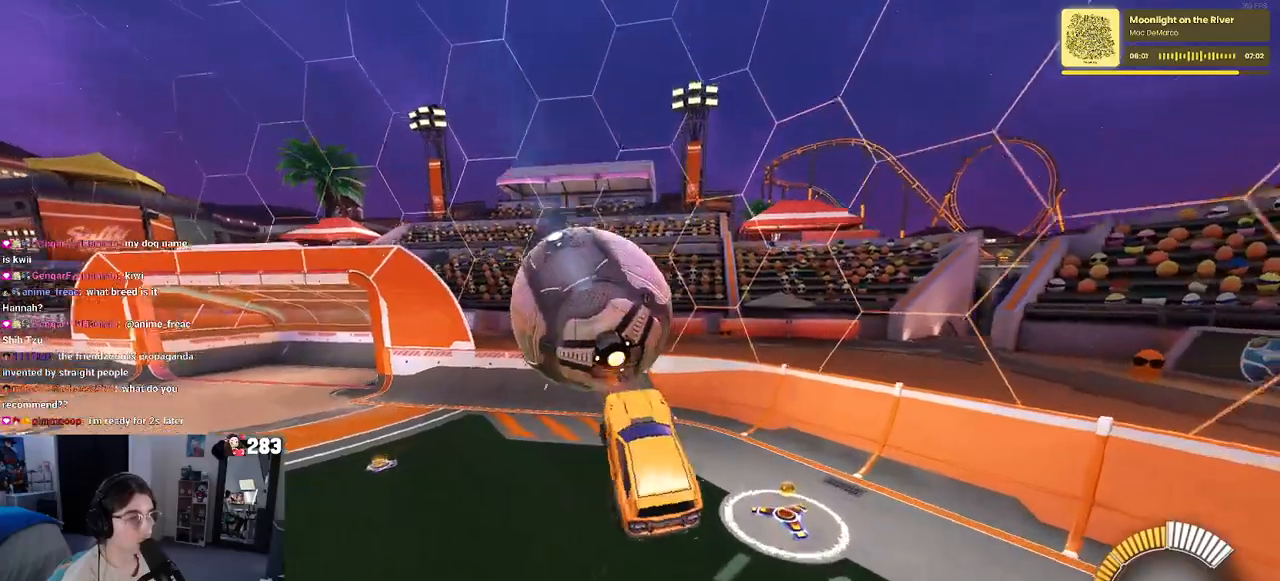
{"buttons": ["R2"], "left_stick": "center", "right_stick": "center", "events": [[83, "left_stick", "center"], [167, "left_stick", "right"], [217, "TRIANGLE", "down"], [350, "TRIANGLE", "up"], [417, "left_stick", "center"]]}